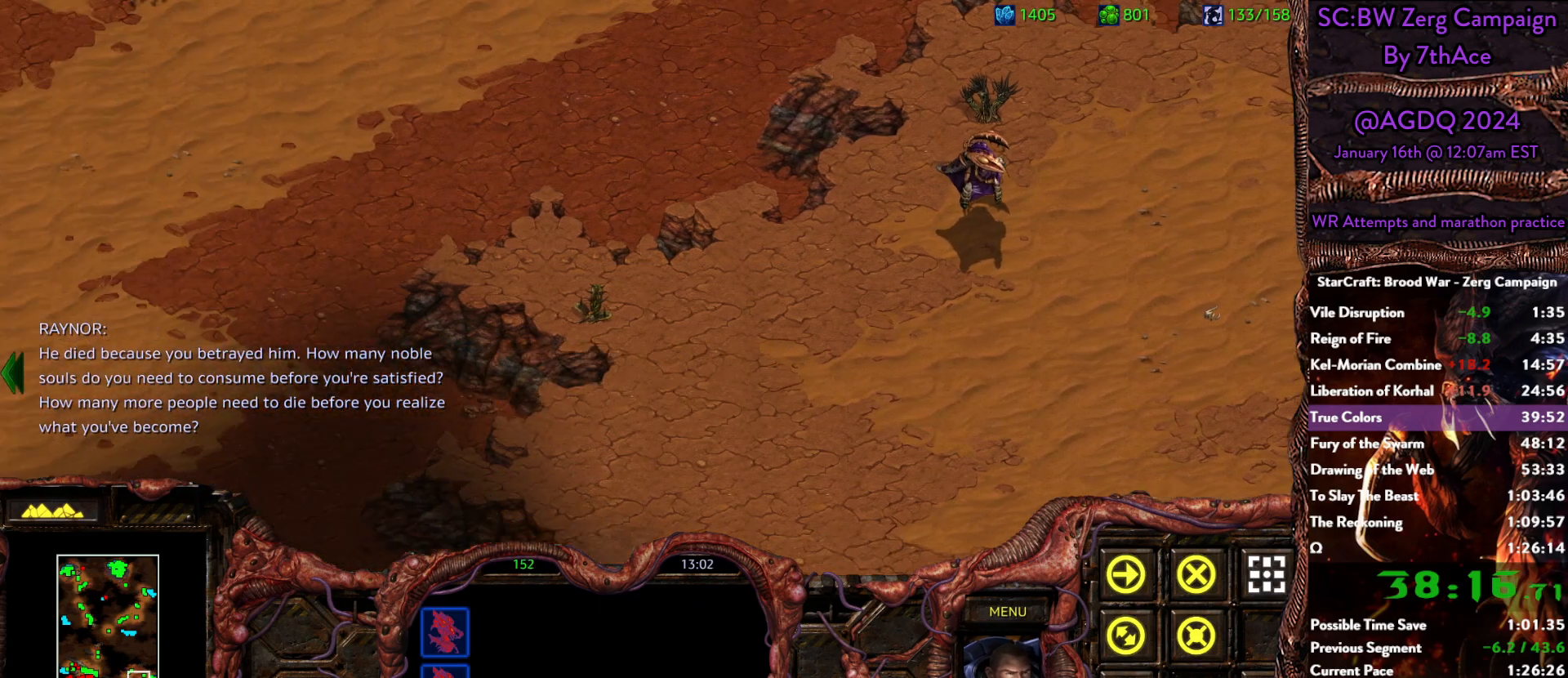
Gameplay with keyboard and mouse; each line is a JSON object with the keys and mouse buttons held at the frame after it. "events" lists presses ("down") and releases ("up") of "0", "1", "2", "3", "4", "5", "6", "7", "8", "9", "a", "alt", "b", "c", "ctrl", "d", "e", "escape", "f", "f10", "f2", "f3", "f4", "g", "h", "i", "j", "k", "l", "m", "n", "o", "p", "q", "r", "return", "s", "shift", "space", "t", "u", "v", "w", "x", "y", "z", "mouse_left" and "mouse_right" between this image and that frame as [ms after this image, input, new state], when the widget could be followed in between. "mouse_left", "mouse_right" = the "left", "right" buttons of the "mouse" list. No other keys are recorded. Mouse movement is not recorded.
{"keys": [], "mouse": [], "events": []}
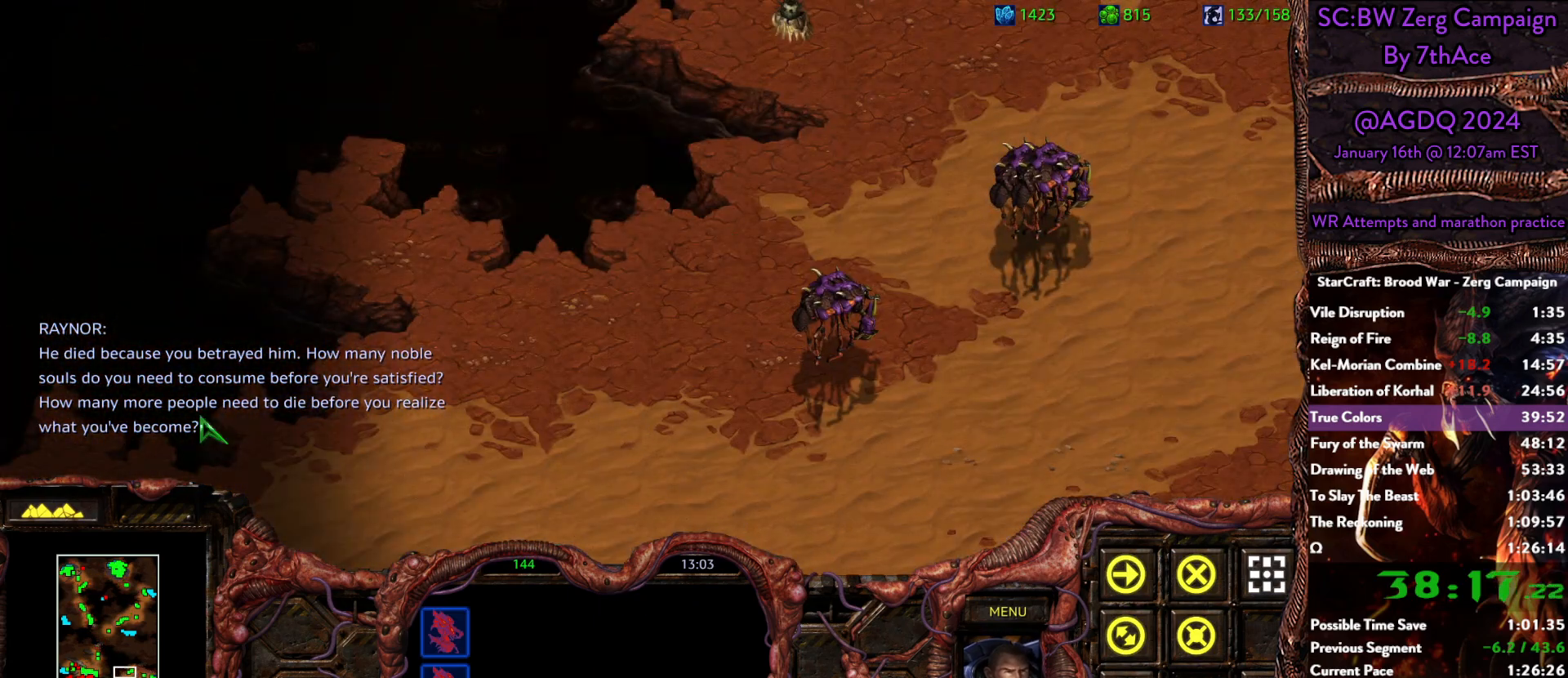
{"keys": [], "mouse": ["left"], "events": [[400, "mouse_left", "down"]]}
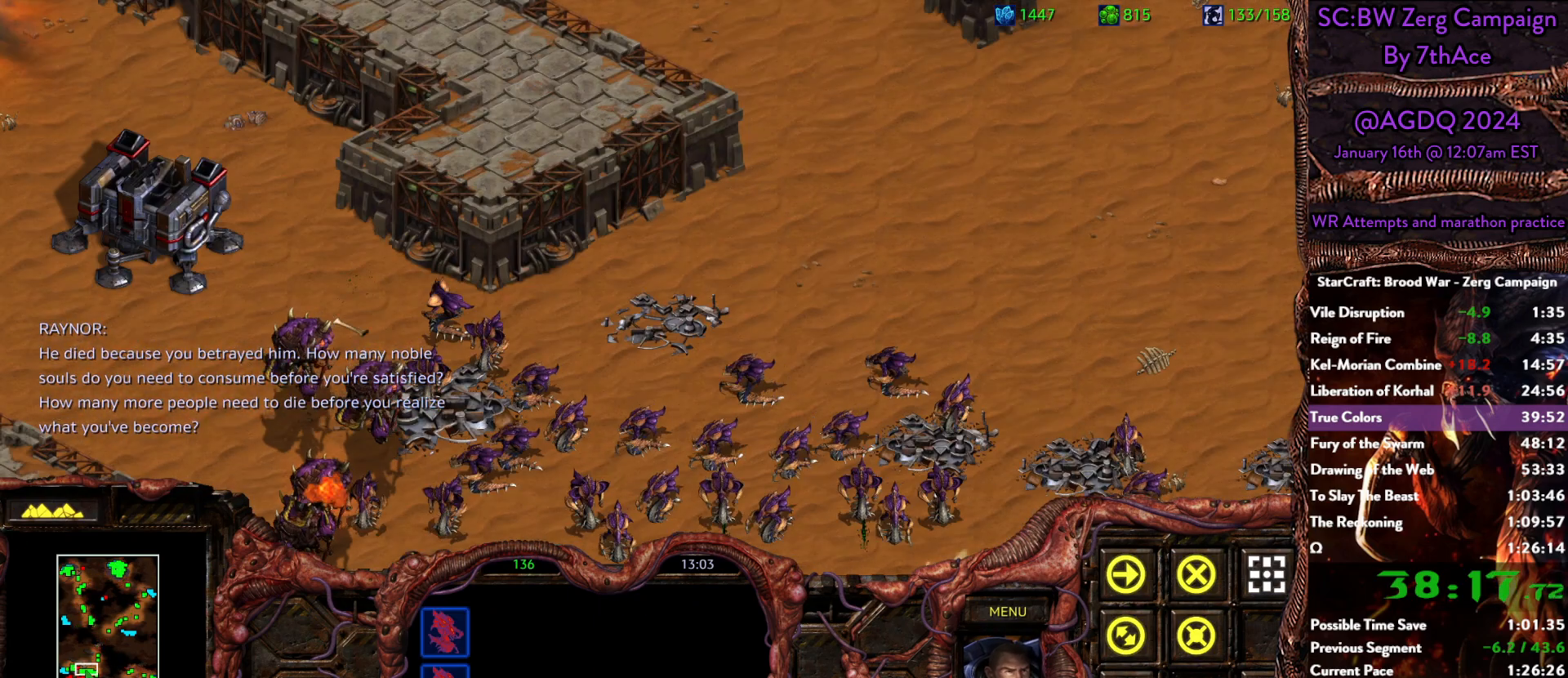
{"keys": [], "mouse": [], "events": [[167, "mouse_left", "up"]]}
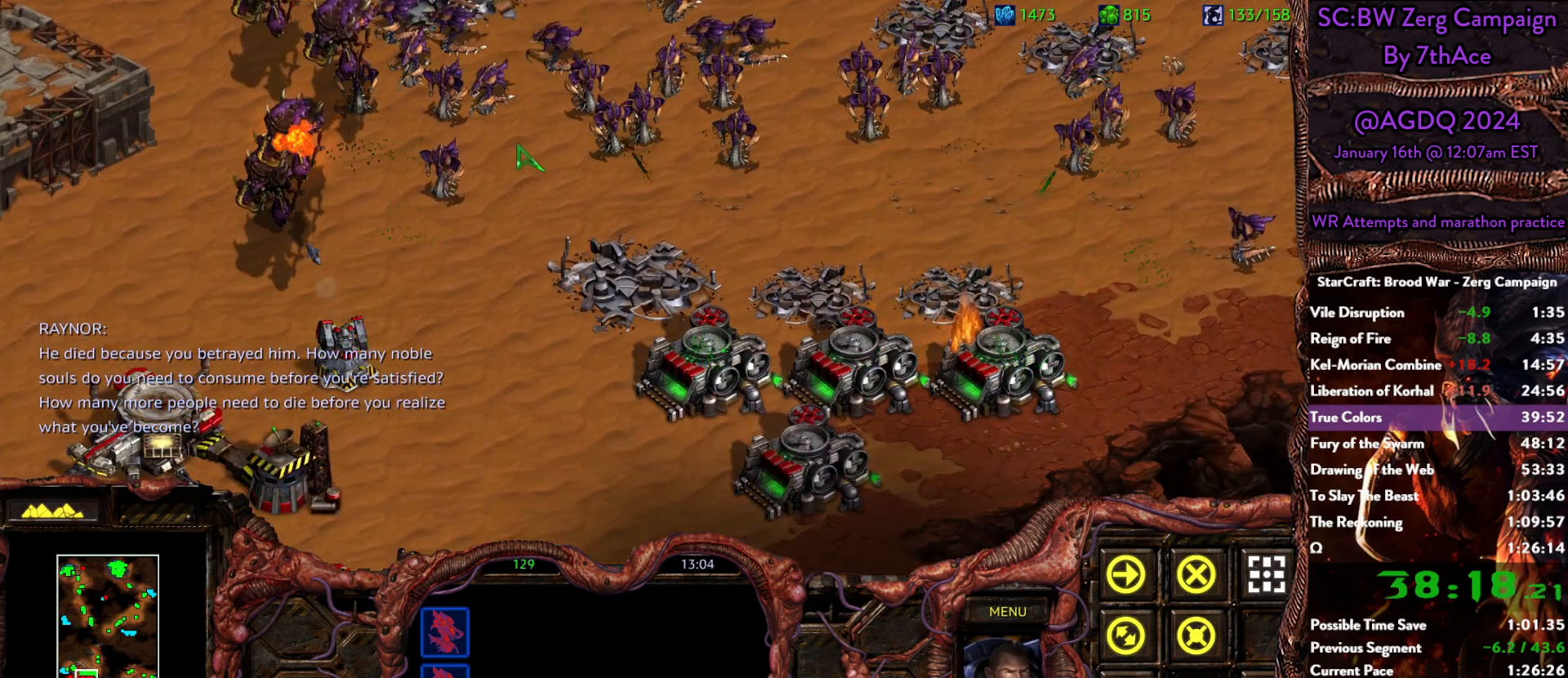
{"keys": [], "mouse": [], "events": [[333, "mouse_left", "down"], [467, "mouse_left", "up"]]}
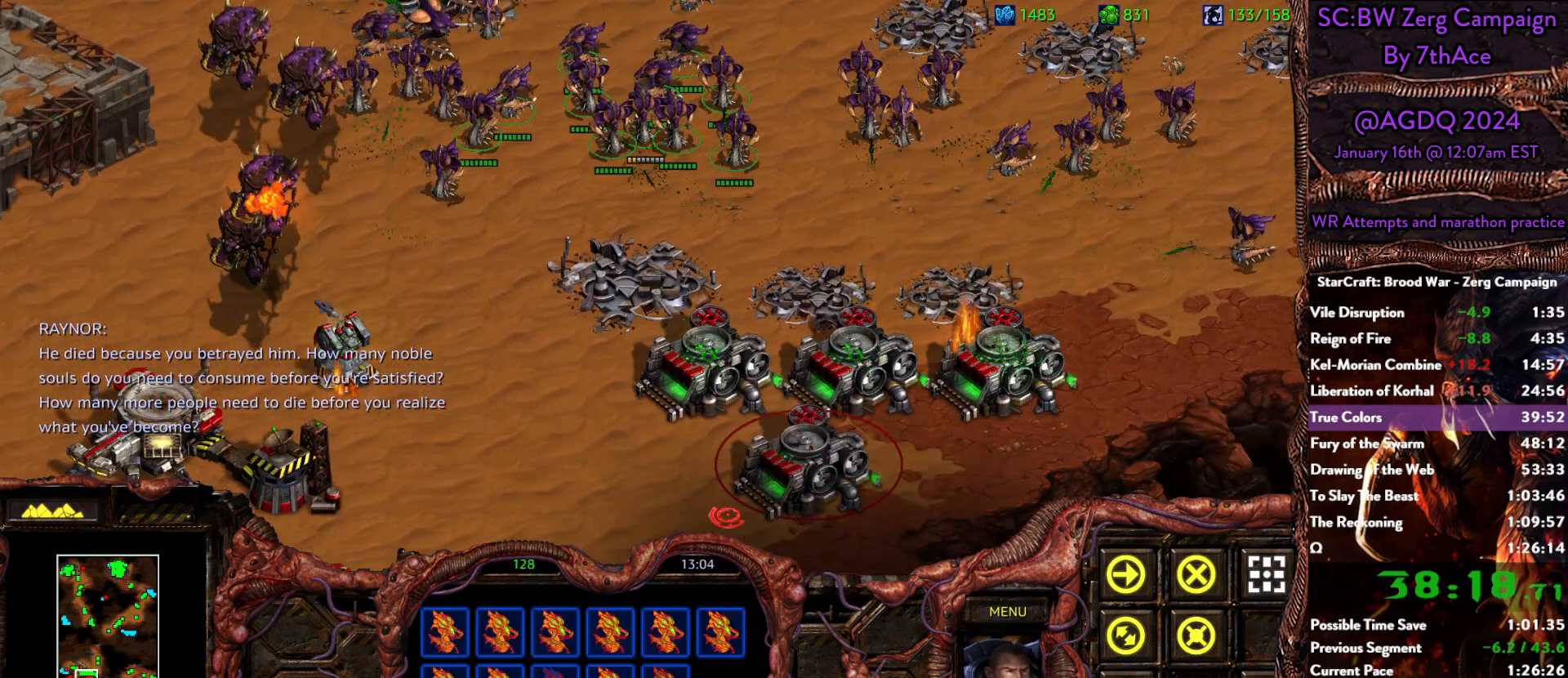
{"keys": [], "mouse": ["right"], "events": [[17, "mouse_right", "down"], [350, "mouse_right", "up"], [433, "mouse_right", "down"]]}
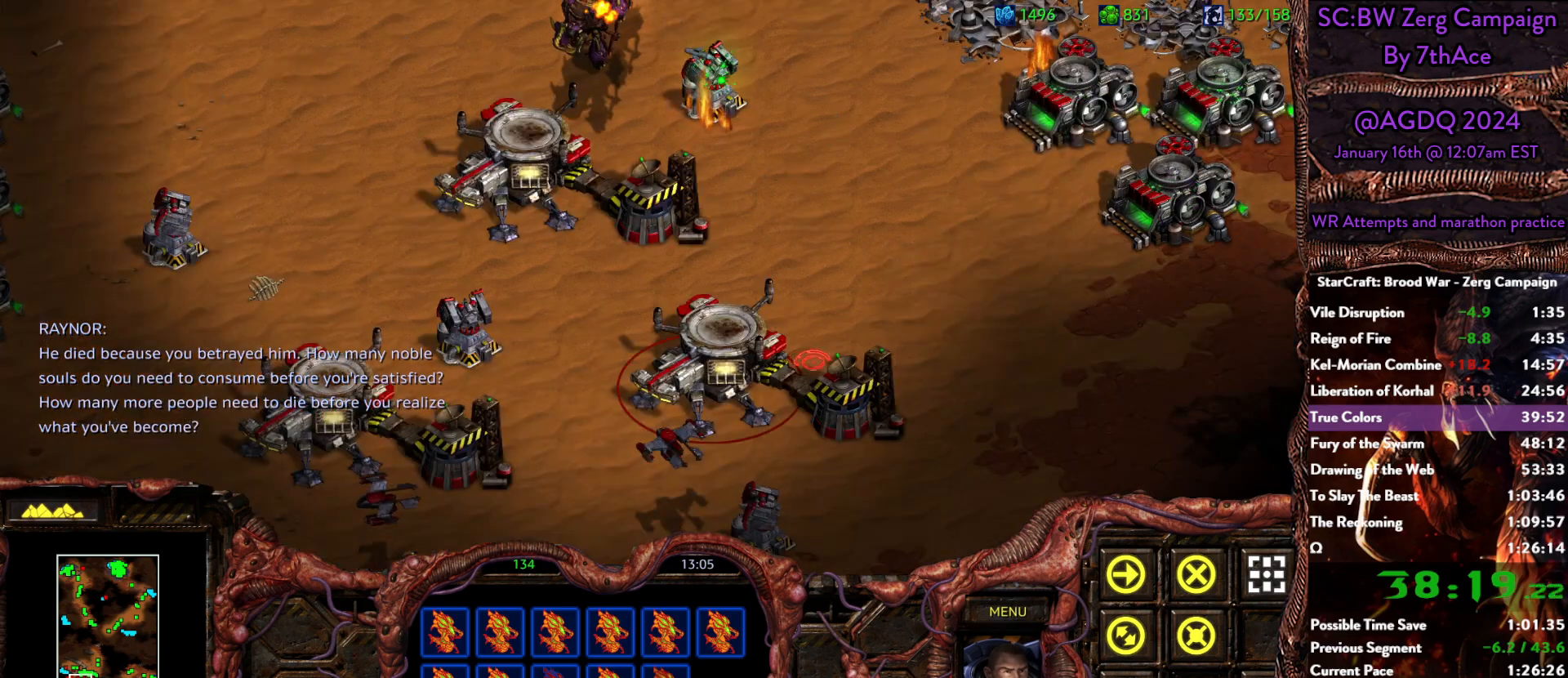
{"keys": [], "mouse": ["right"], "events": [[33, "mouse_right", "up"], [317, "mouse_right", "down"], [450, "mouse_right", "up"], [500, "mouse_right", "down"]]}
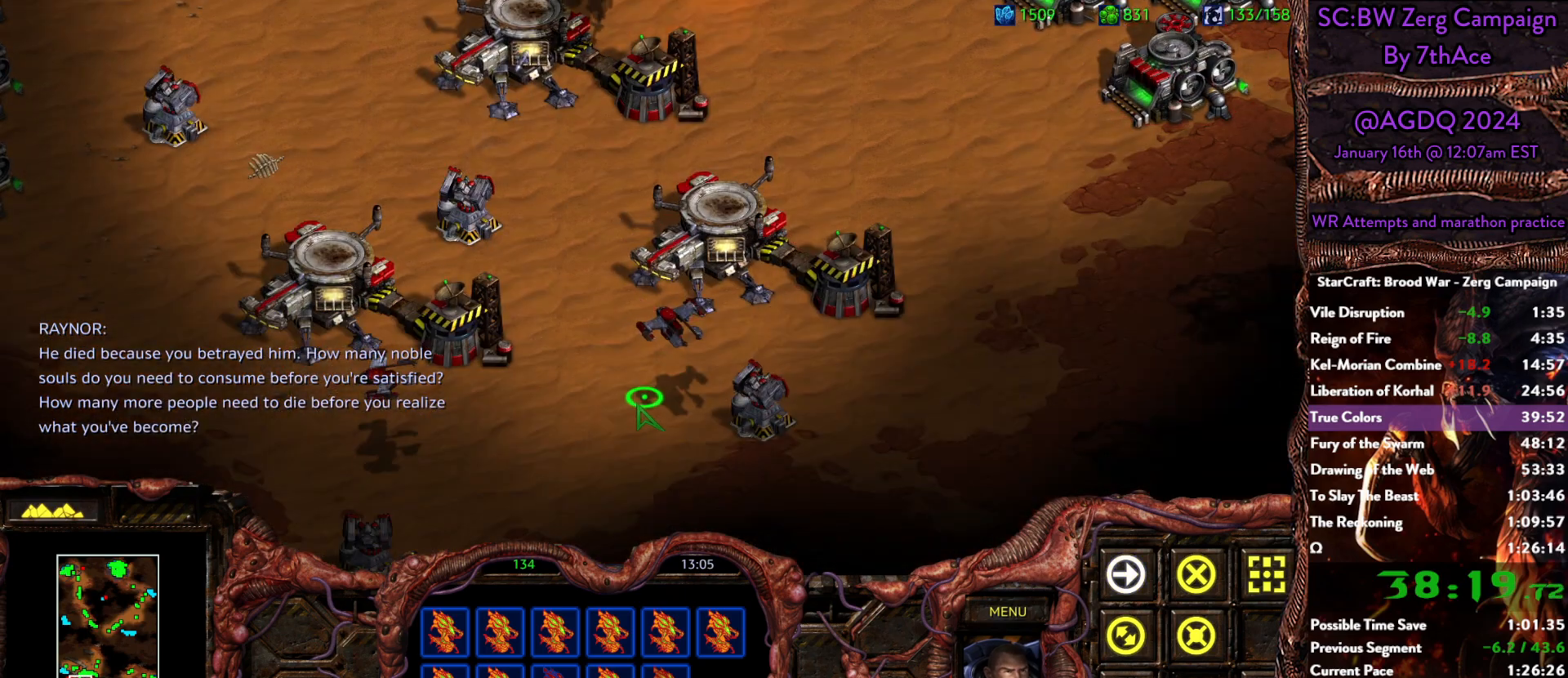
{"keys": [], "mouse": [], "events": [[100, "mouse_right", "up"], [133, "mouse_right", "down"], [283, "mouse_right", "up"]]}